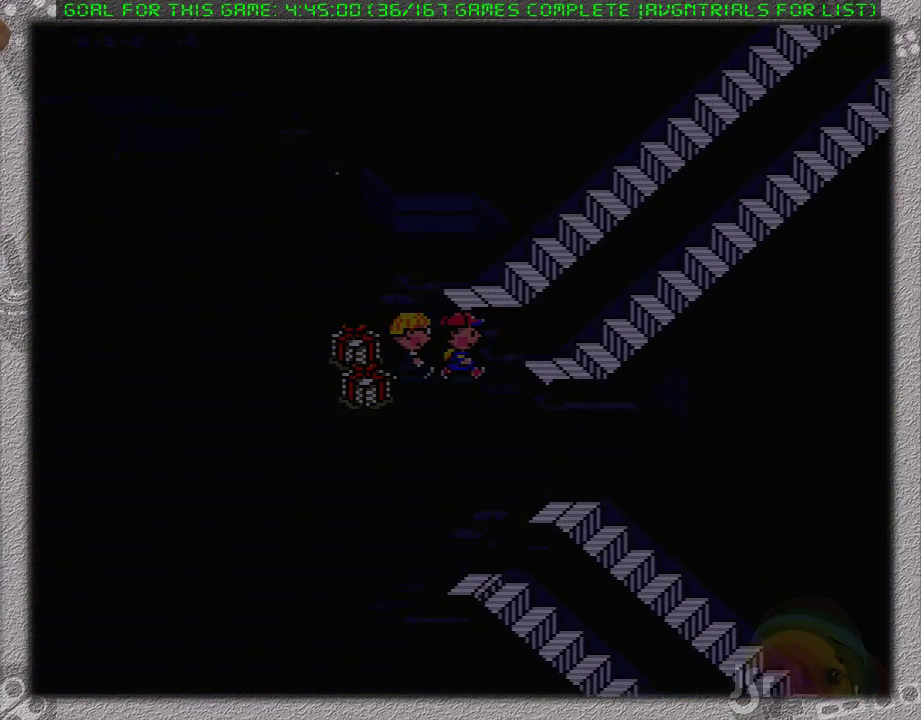
Gameplay with a controller (Nintendo layout); each line is a JSON object with the inputs held at the frame after it. "events" lists button and stick changes between this image and that frame as [ms after this image, input, new state], when the widget could be followed in between. Not read: L3 R3.
{"buttons": [], "events": []}
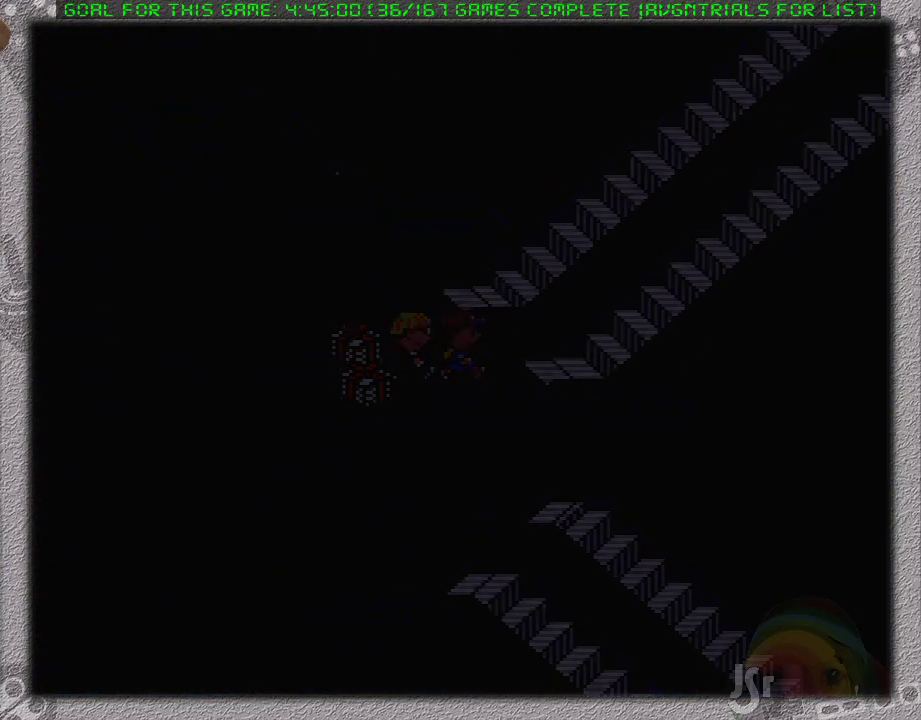
{"buttons": [], "events": []}
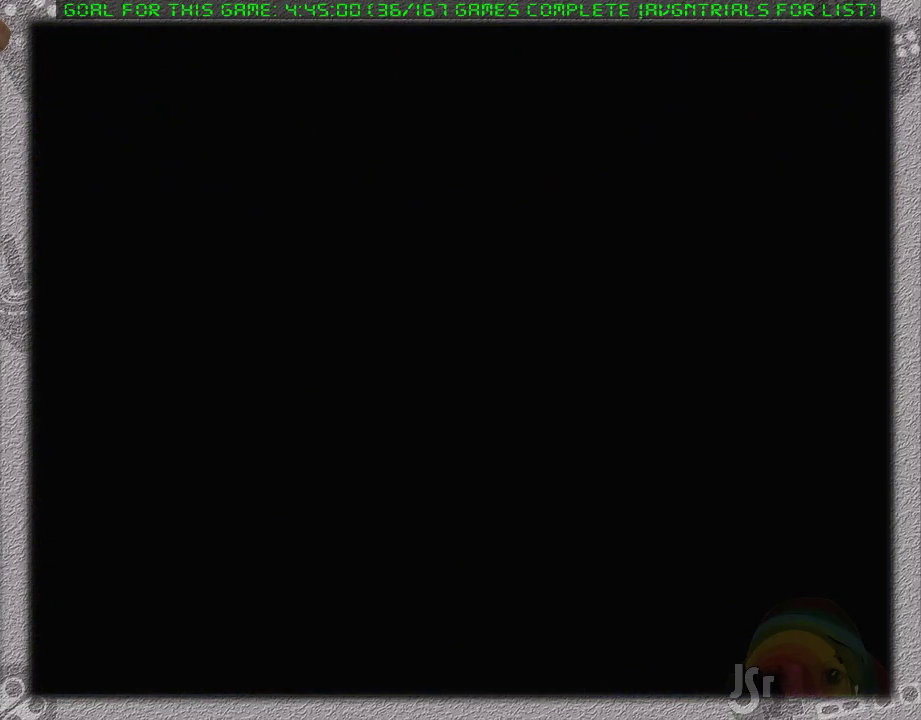
{"buttons": [], "events": []}
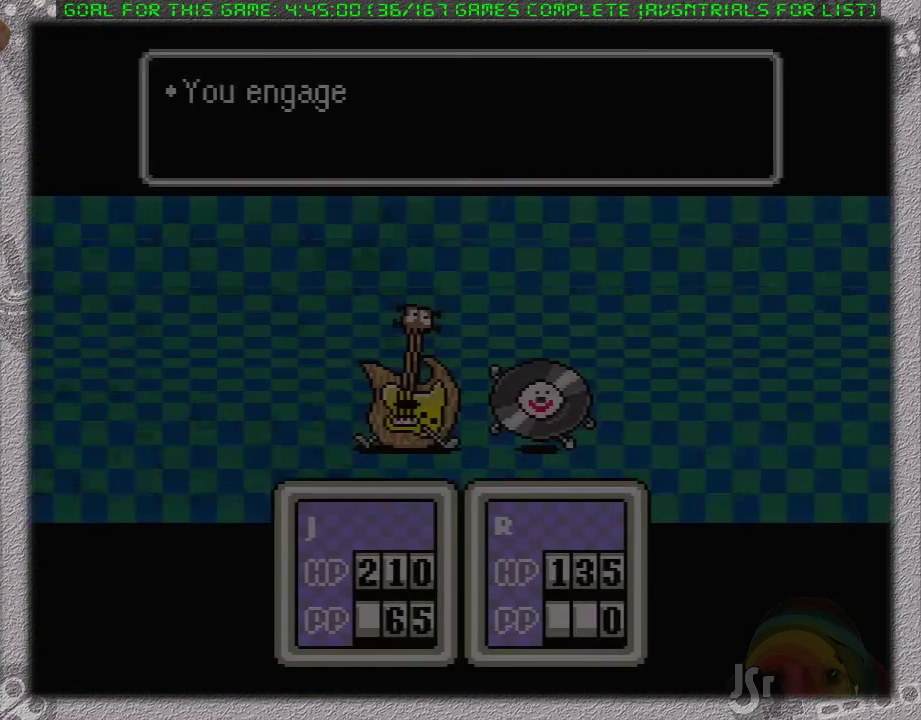
{"buttons": [], "events": [[367, "A", "down"], [433, "A", "up"]]}
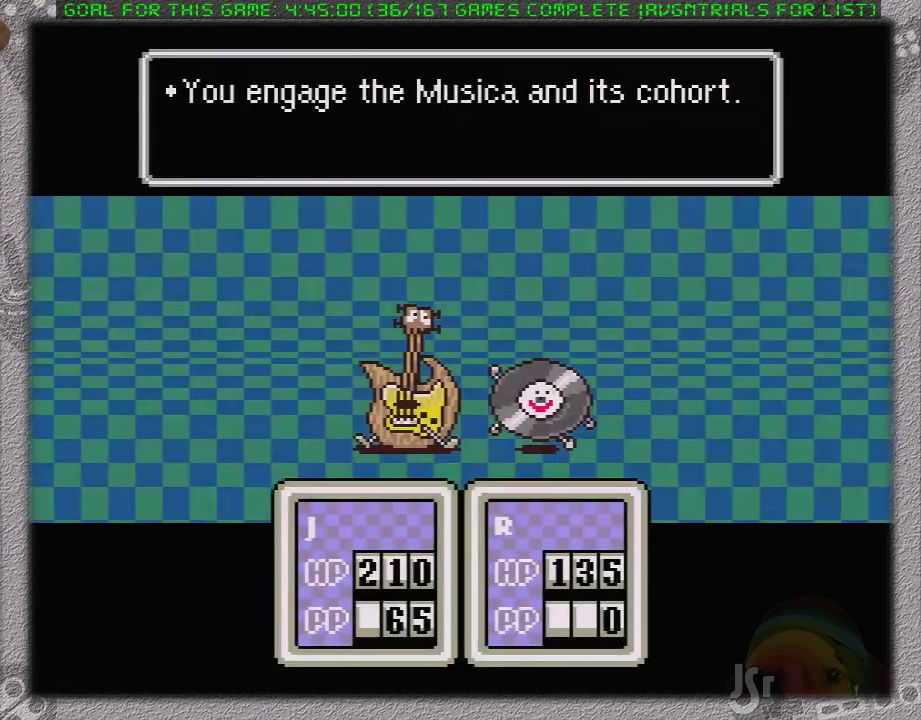
{"buttons": [], "events": [[150, "A", "down"], [333, "A", "up"]]}
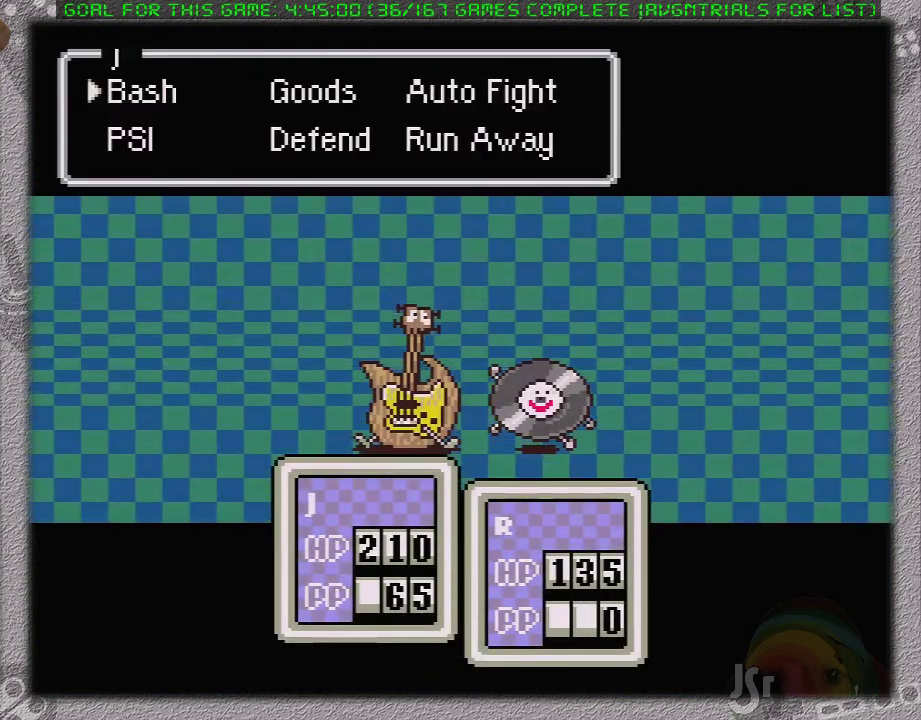
{"buttons": ["A"], "events": [[200, "DPAD_RIGHT", "down"], [233, "A", "down"], [367, "DPAD_RIGHT", "up"]]}
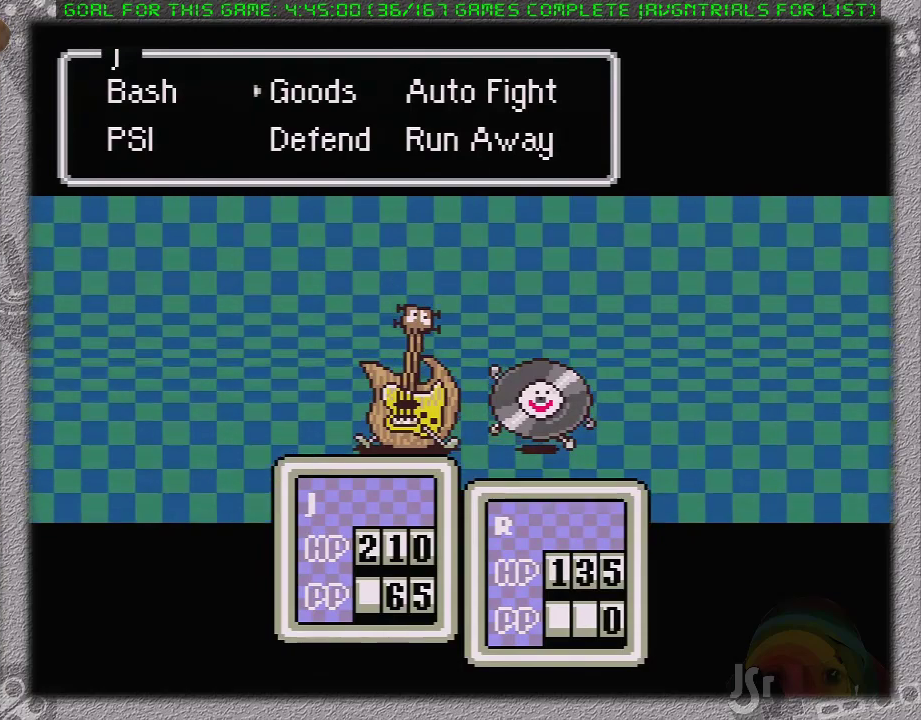
{"buttons": [], "events": [[117, "A", "up"]]}
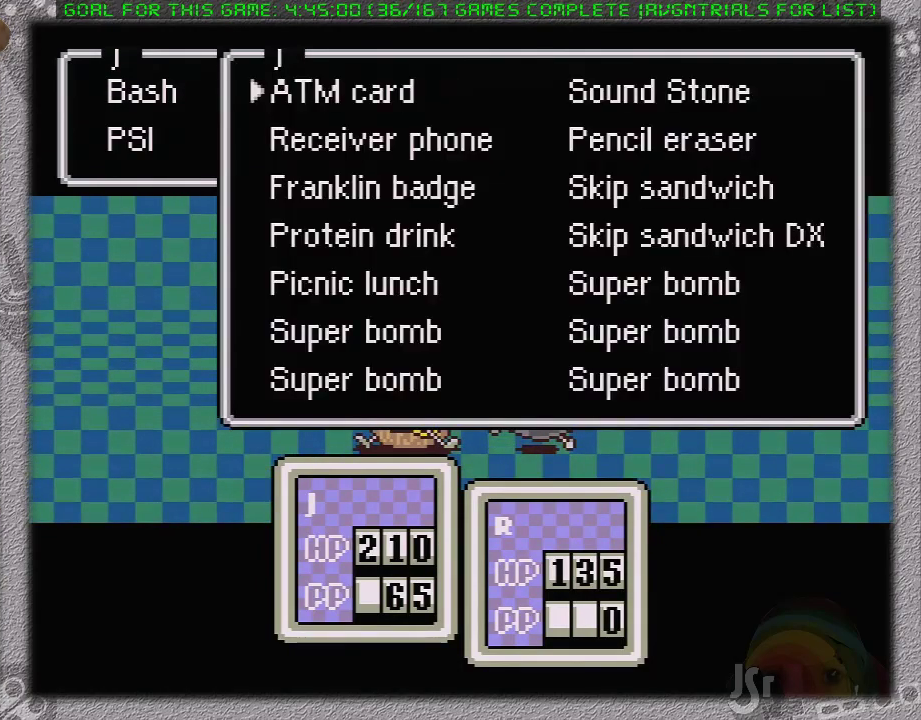
{"buttons": [], "events": [[117, "DPAD_UP", "down"], [217, "DPAD_UP", "up"], [350, "A", "down"], [500, "A", "up"]]}
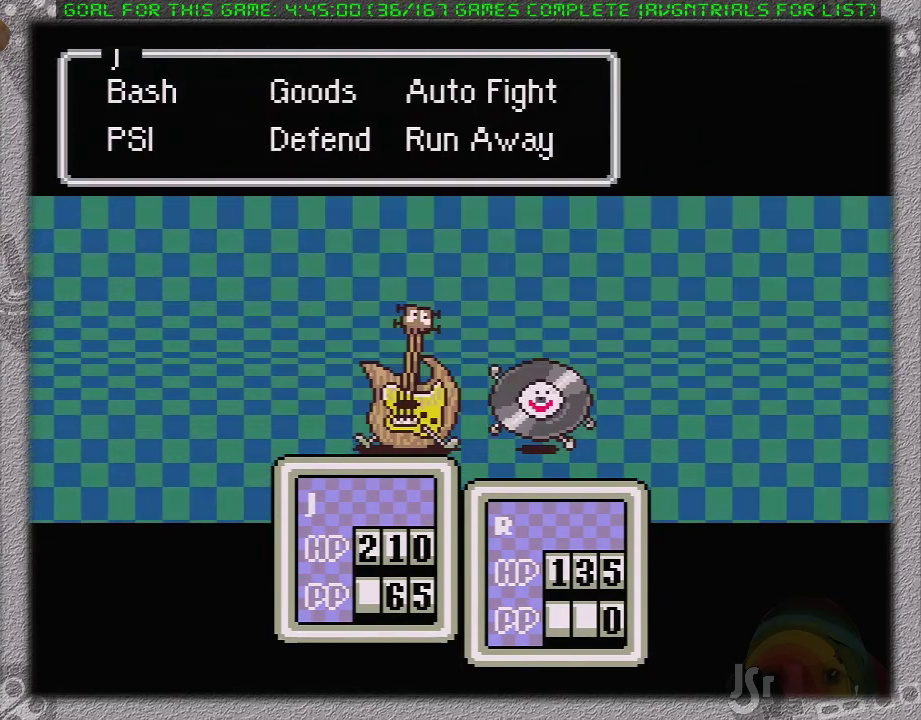
{"buttons": [], "events": [[100, "DPAD_RIGHT", "down"], [233, "DPAD_RIGHT", "up"], [300, "A", "down"], [450, "A", "up"]]}
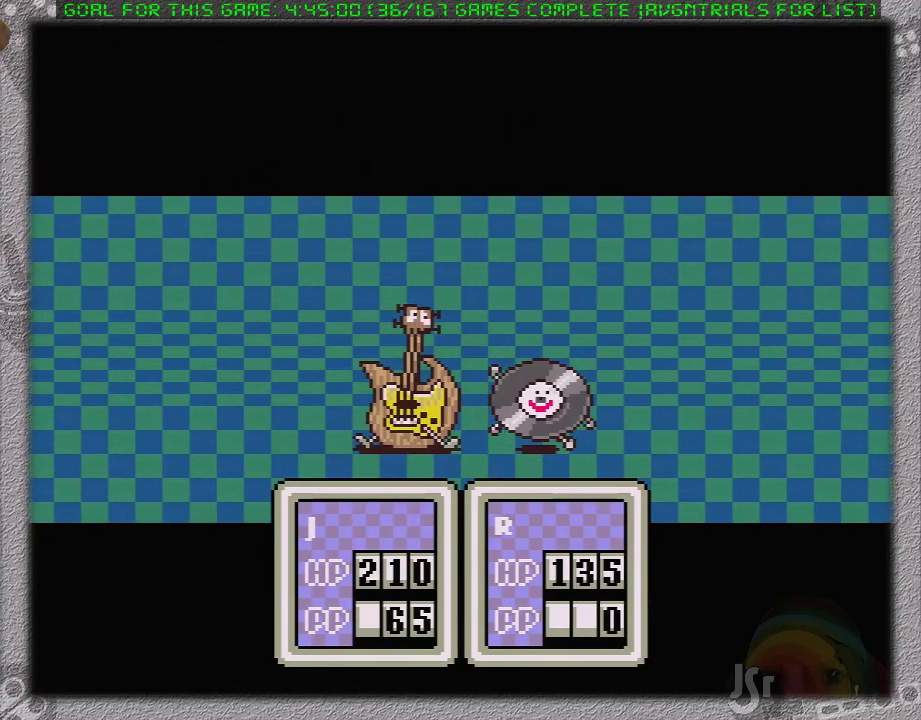
{"buttons": [], "events": [[150, "DPAD_RIGHT", "down"], [200, "A", "down"], [233, "DPAD_RIGHT", "up"], [400, "A", "up"]]}
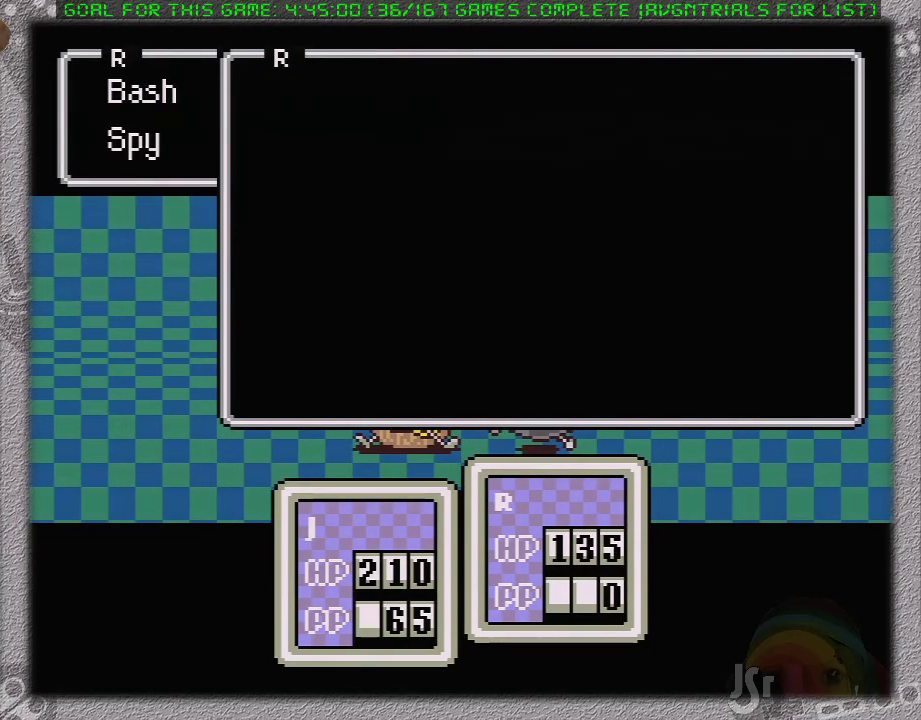
{"buttons": [], "events": []}
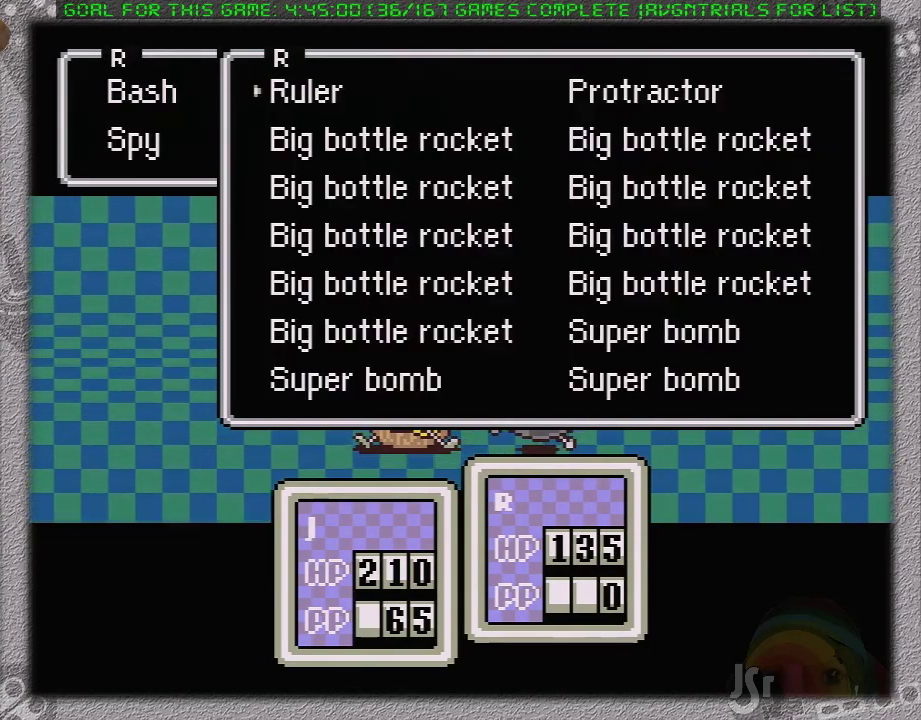
{"buttons": ["A"], "events": [[150, "DPAD_UP", "down"], [233, "DPAD_UP", "up"], [333, "DPAD_UP", "down"], [417, "DPAD_UP", "up"], [483, "A", "down"]]}
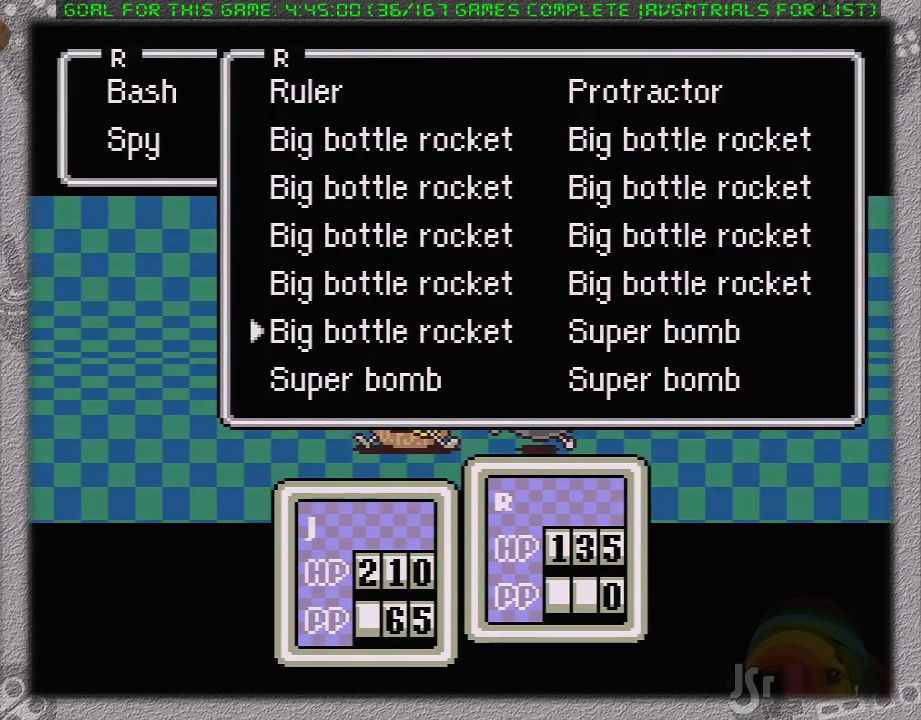
{"buttons": [], "events": [[150, "A", "up"], [233, "DPAD_RIGHT", "down"], [333, "DPAD_RIGHT", "up"]]}
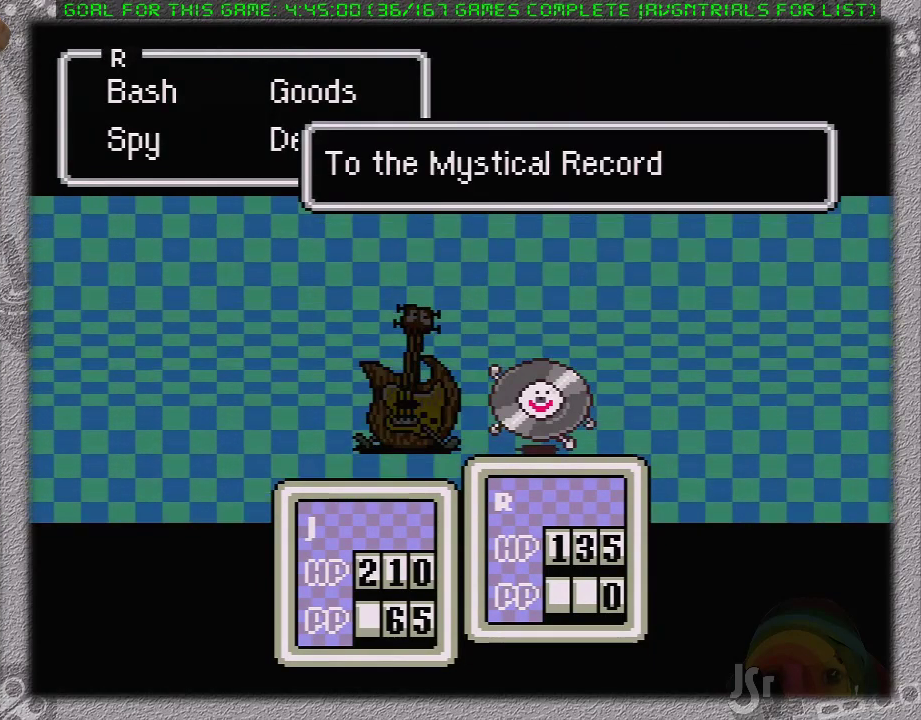
{"buttons": [], "events": []}
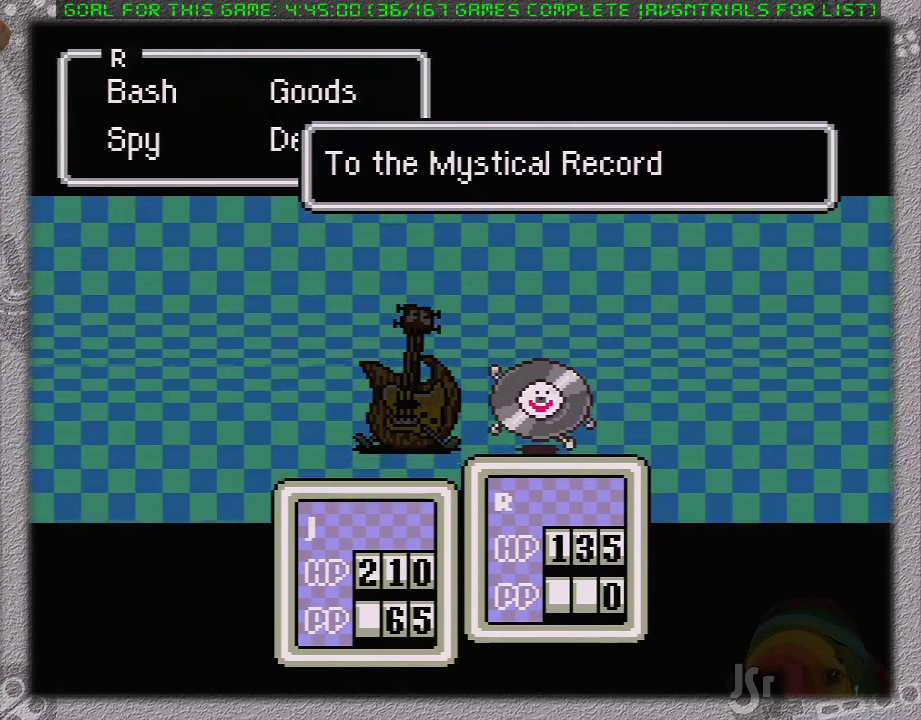
{"buttons": [], "events": [[50, "DPAD_LEFT", "down"], [150, "DPAD_LEFT", "up"]]}
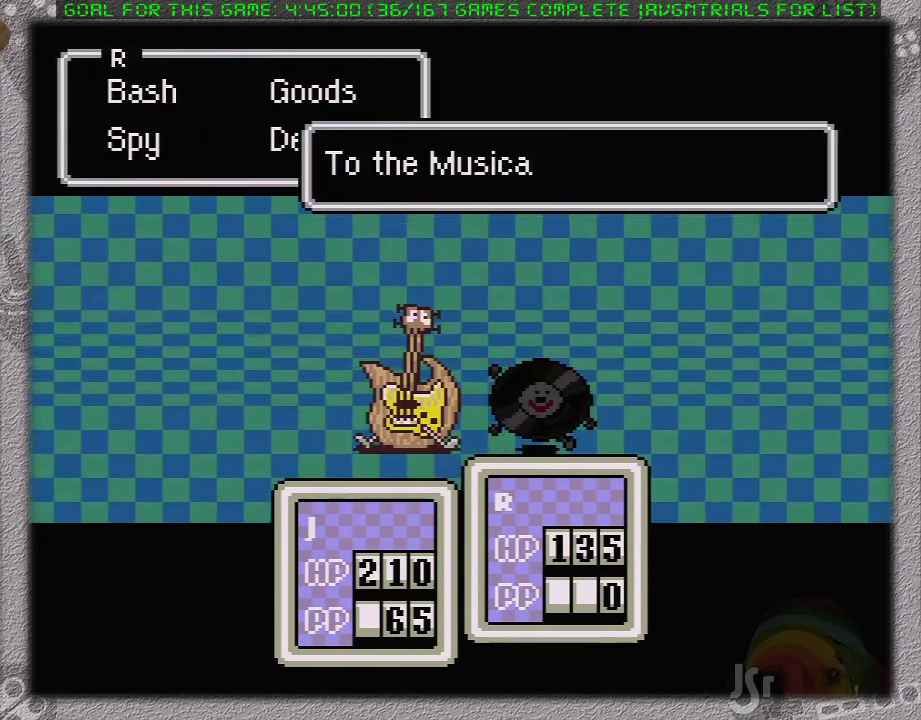
{"buttons": [], "events": [[200, "B", "down"], [300, "B", "up"]]}
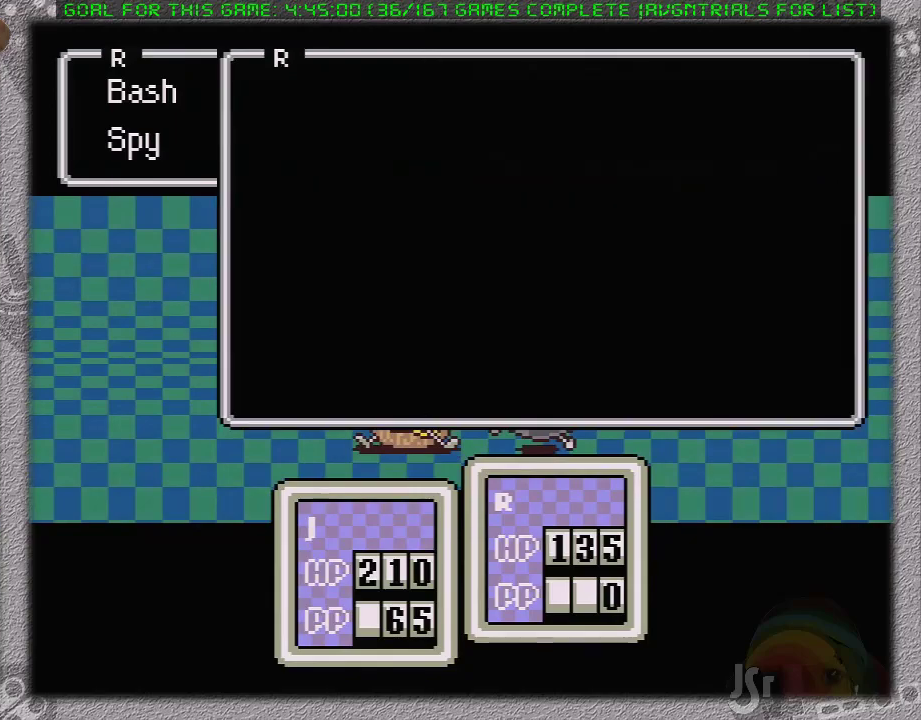
{"buttons": [], "events": []}
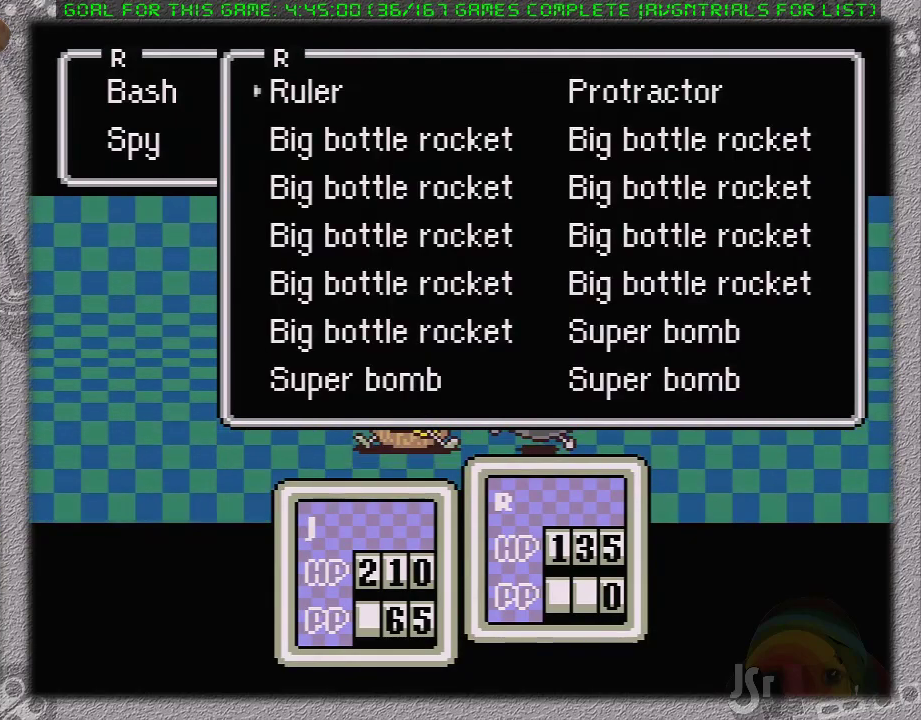
{"buttons": ["DPAD_RIGHT"], "events": [[83, "DPAD_UP", "down"], [217, "DPAD_UP", "up"], [250, "A", "down"], [417, "A", "up"], [450, "DPAD_RIGHT", "down"]]}
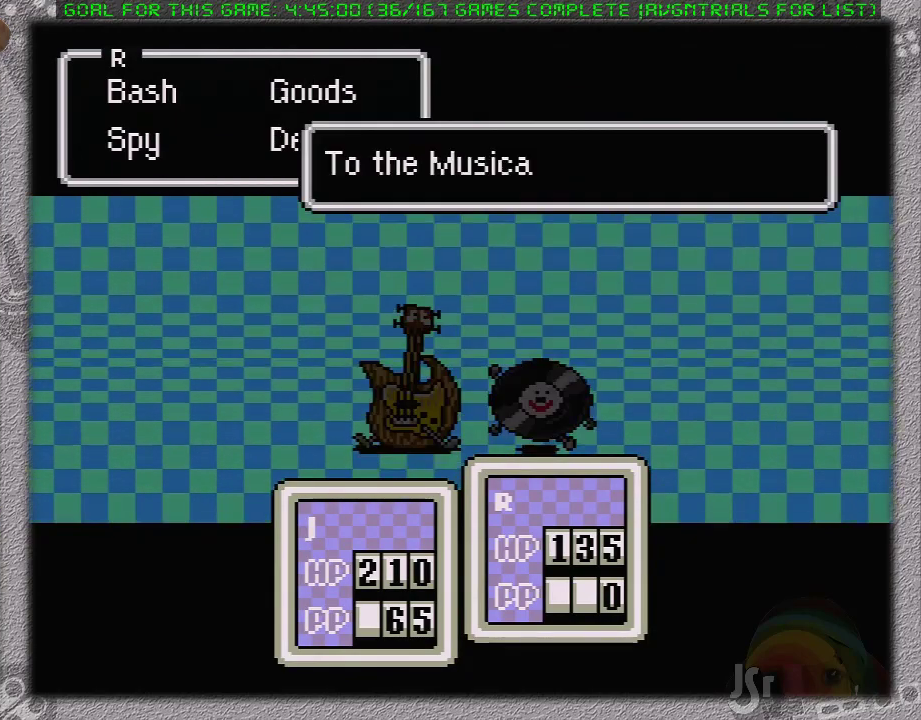
{"buttons": ["A"], "events": [[67, "A", "down"], [67, "DPAD_RIGHT", "up"], [200, "A", "up"], [283, "A", "down"], [350, "A", "up"], [383, "L1", "down"], [400, "A", "down"], [500, "L1", "up"]]}
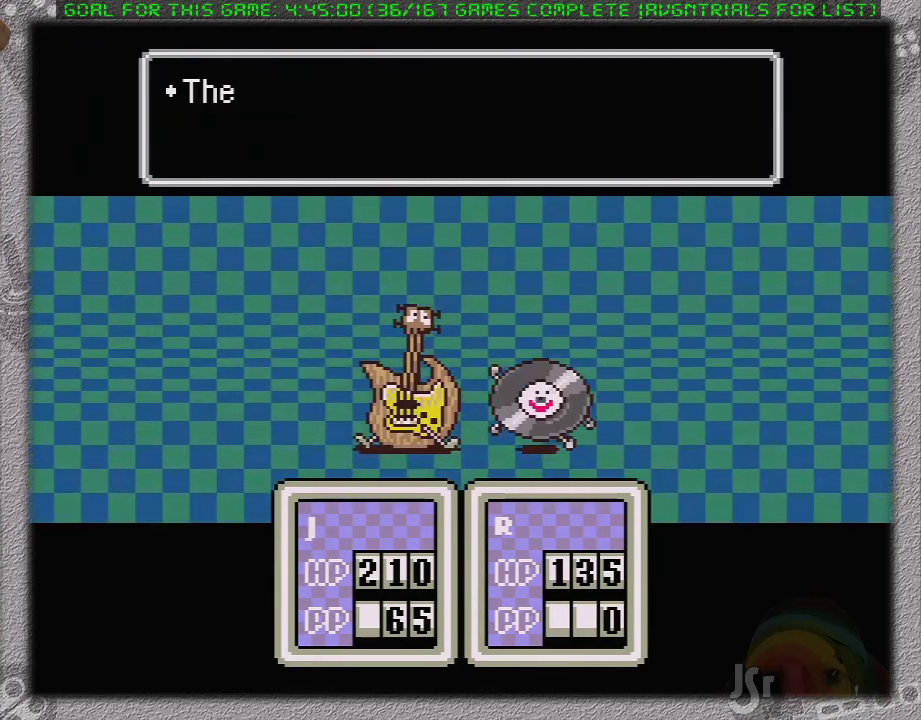
{"buttons": [], "events": [[33, "A", "up"], [67, "L1", "down"], [167, "L1", "up"], [217, "A", "down"], [250, "L1", "down"], [317, "A", "up"], [350, "L1", "up"], [383, "A", "down"], [417, "L1", "down"], [467, "A", "up"], [500, "L1", "up"]]}
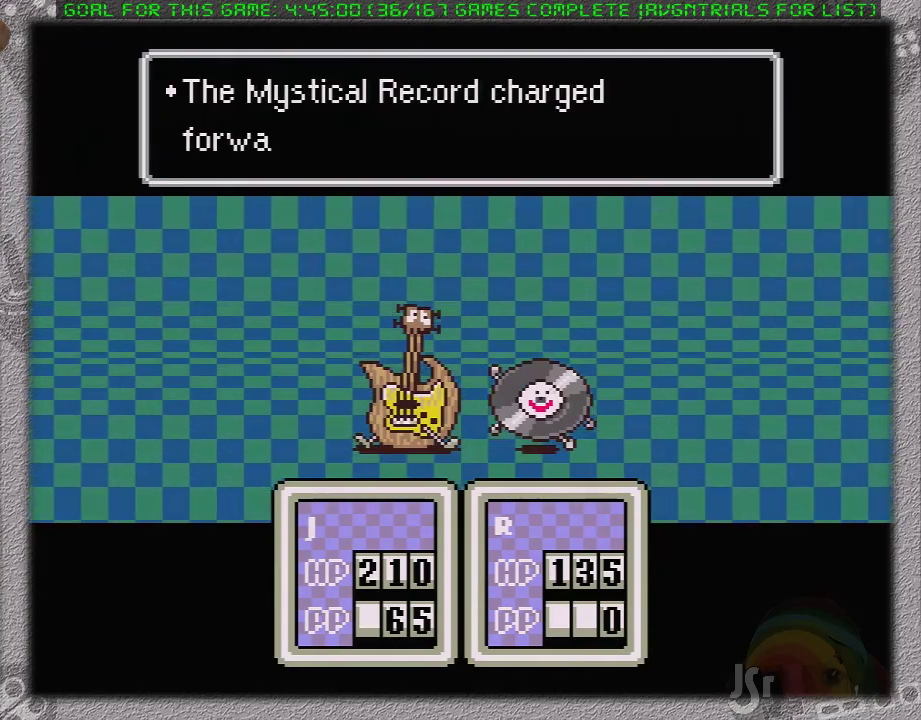
{"buttons": ["L1"], "events": [[33, "A", "down"], [67, "L1", "down"], [133, "A", "up"], [133, "L1", "up"], [183, "A", "down"], [183, "L1", "down"], [283, "A", "up"], [283, "L1", "up"], [350, "A", "down"], [350, "L1", "down"], [450, "A", "up"], [450, "L1", "up"], [500, "L1", "down"]]}
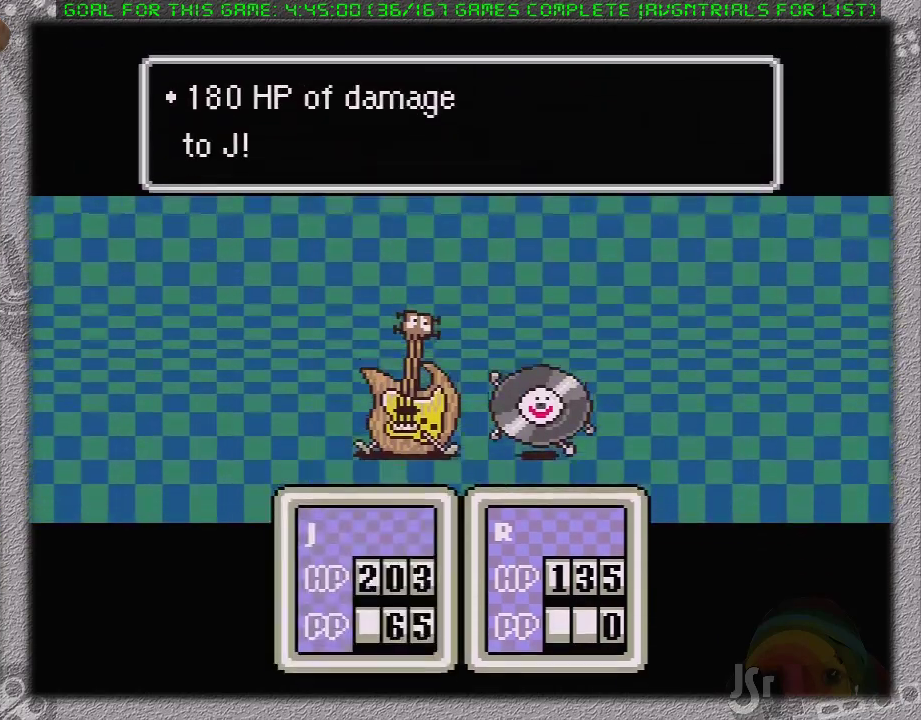
{"buttons": ["A", "L1"], "events": [[33, "A", "down"], [100, "A", "up"], [100, "L1", "up"], [167, "A", "down"], [167, "L1", "down"], [267, "A", "up"], [267, "L1", "up"], [333, "A", "down"], [333, "L1", "down"], [383, "L1", "up"], [417, "A", "up"], [433, "L1", "down"], [467, "A", "down"]]}
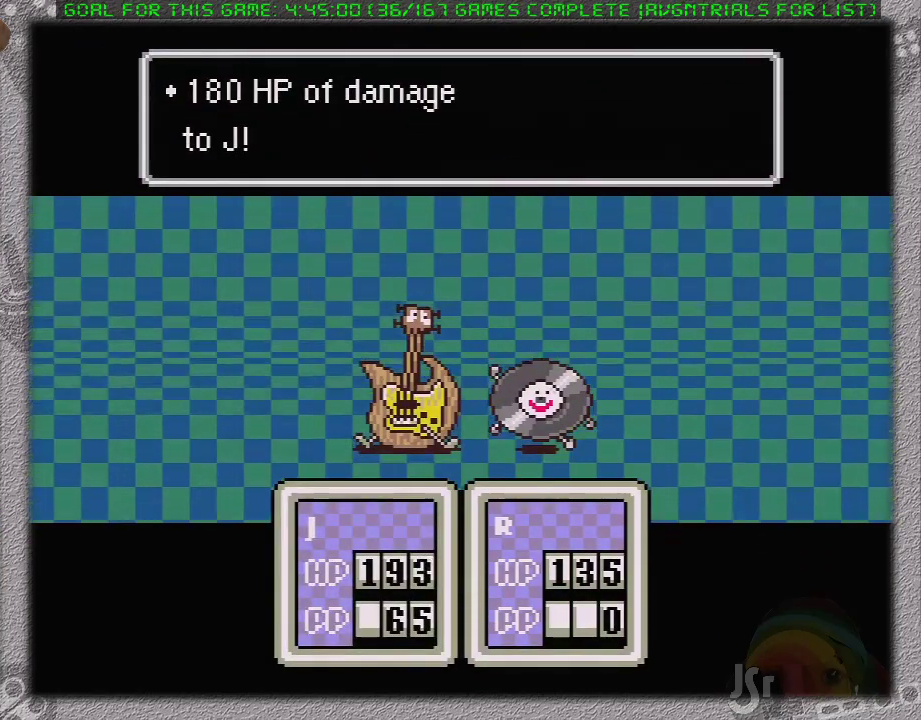
{"buttons": ["A"], "events": [[33, "L1", "up"], [83, "A", "up"], [100, "L1", "down"], [133, "A", "down"], [167, "L1", "up"], [217, "A", "up"], [250, "L1", "down"], [283, "A", "down"], [317, "L1", "up"], [383, "A", "up"], [417, "L1", "down"], [450, "A", "down"], [483, "L1", "up"]]}
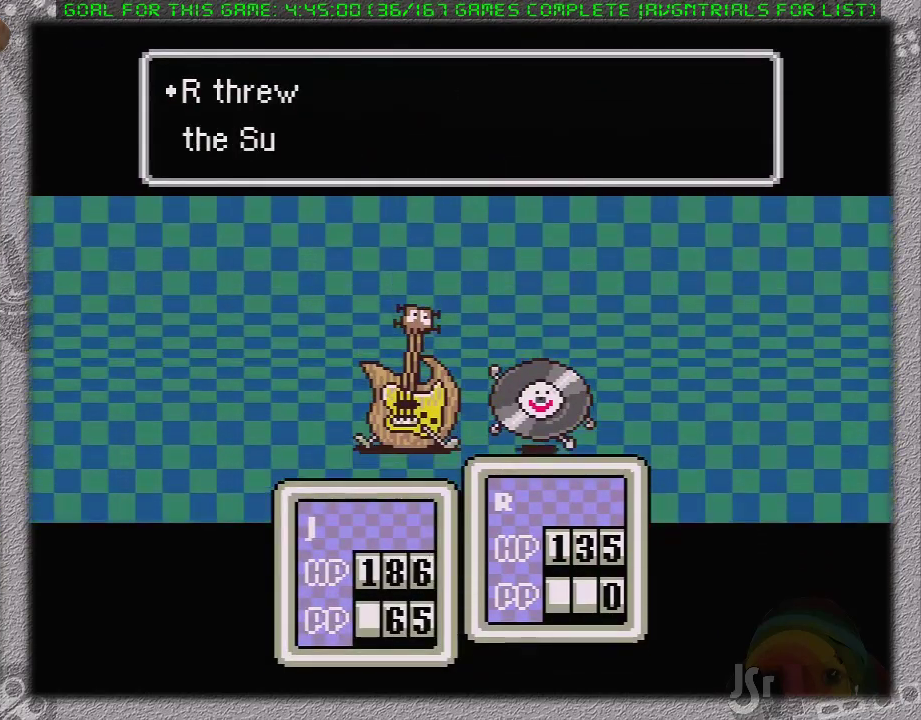
{"buttons": ["A", "L1"], "events": [[67, "A", "up"], [67, "L1", "down"], [133, "A", "down"], [133, "L1", "up"], [200, "A", "up"], [200, "L1", "down"], [283, "A", "down"], [350, "A", "up"], [417, "L1", "up"], [433, "A", "down"], [467, "L1", "down"]]}
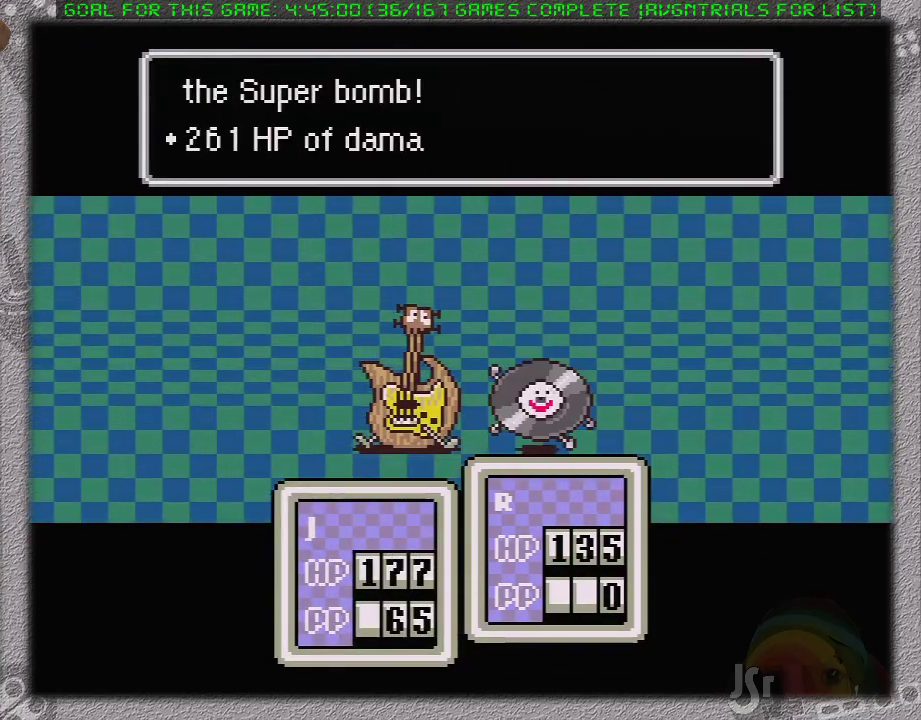
{"buttons": ["A", "L1"], "events": [[33, "A", "up"], [100, "L1", "up"], [133, "A", "down"], [167, "L1", "down"], [200, "A", "up"], [233, "L1", "up"], [250, "A", "down"], [317, "L1", "down"], [383, "A", "up"], [383, "L1", "up"], [433, "A", "down"], [433, "L1", "down"]]}
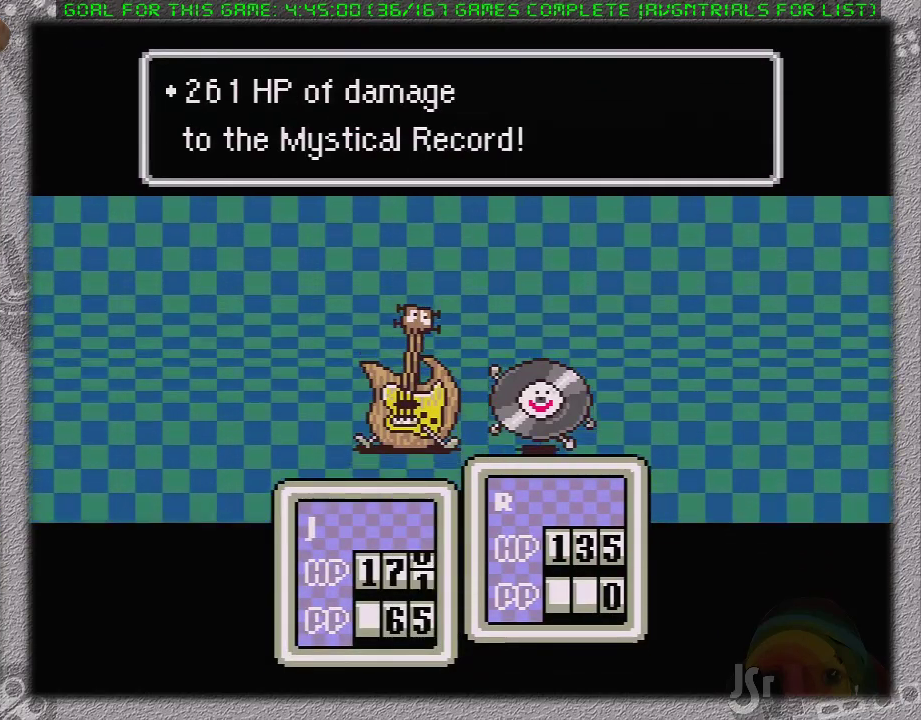
{"buttons": ["A", "L1"], "events": [[33, "A", "up"], [67, "L1", "up"], [117, "A", "down"], [117, "L1", "down"], [217, "A", "up"], [217, "L1", "up"], [283, "A", "down"], [283, "L1", "down"], [383, "A", "up"], [383, "L1", "up"], [450, "A", "down"], [450, "L1", "down"]]}
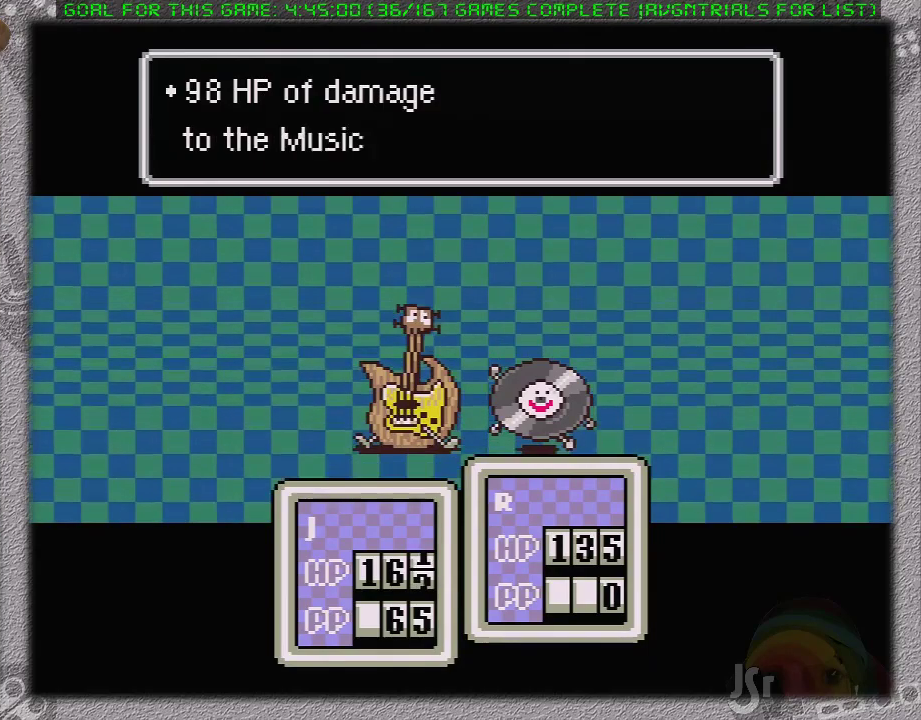
{"buttons": ["A"], "events": [[33, "L1", "up"], [67, "A", "up"], [100, "L1", "down"], [133, "A", "down"], [200, "L1", "up"], [233, "A", "up"], [250, "L1", "down"], [283, "A", "down"], [317, "L1", "up"], [400, "A", "up"], [433, "L1", "down"], [467, "A", "down"], [500, "L1", "up"]]}
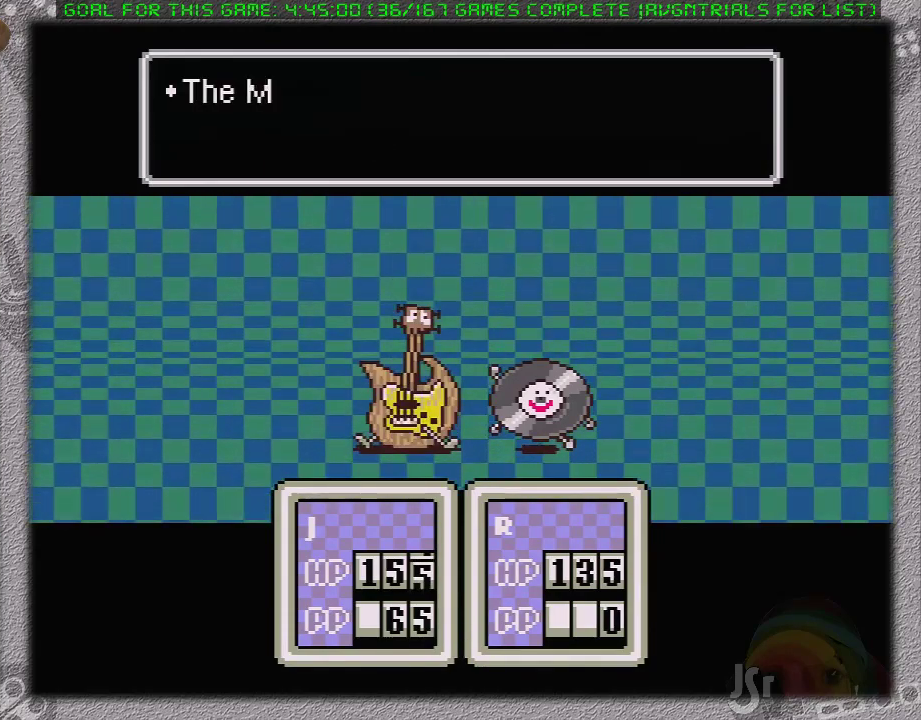
{"buttons": ["A"], "events": [[50, "A", "up"], [83, "L1", "down"], [150, "A", "down"], [150, "L1", "up"], [217, "A", "up"], [233, "L1", "down"], [267, "A", "down"], [333, "L1", "up"], [367, "A", "up"], [400, "L1", "down"], [450, "A", "down"], [483, "L1", "up"]]}
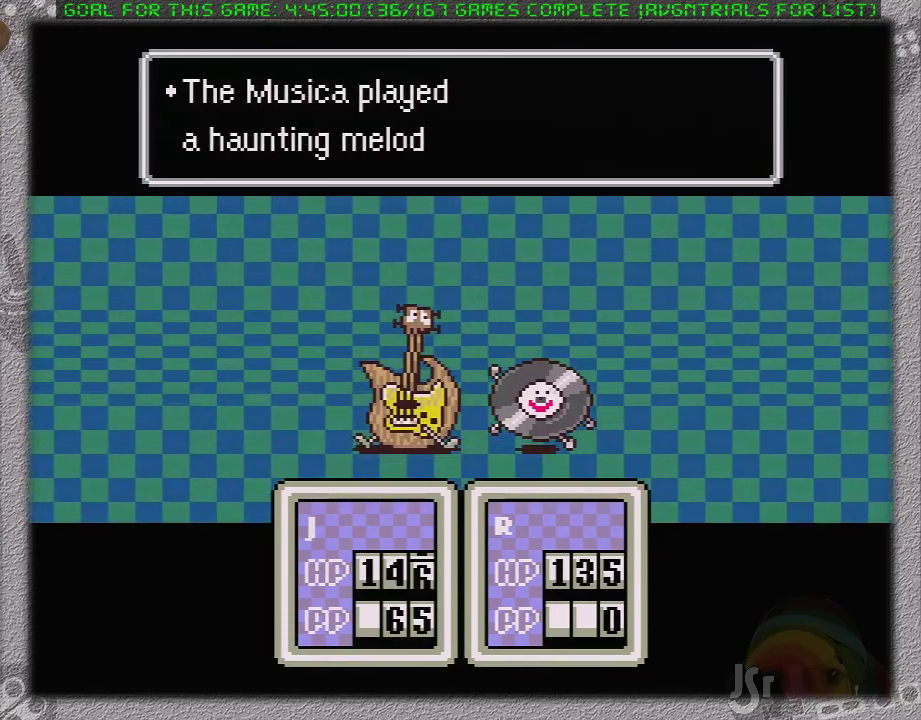
{"buttons": ["A"], "events": [[50, "A", "up"], [50, "L1", "down"], [150, "A", "down"], [150, "L1", "up"], [200, "L1", "down"], [233, "A", "up"], [300, "A", "down"], [300, "L1", "up"], [400, "L1", "down"], [433, "A", "up"], [450, "L1", "up"], [483, "A", "down"]]}